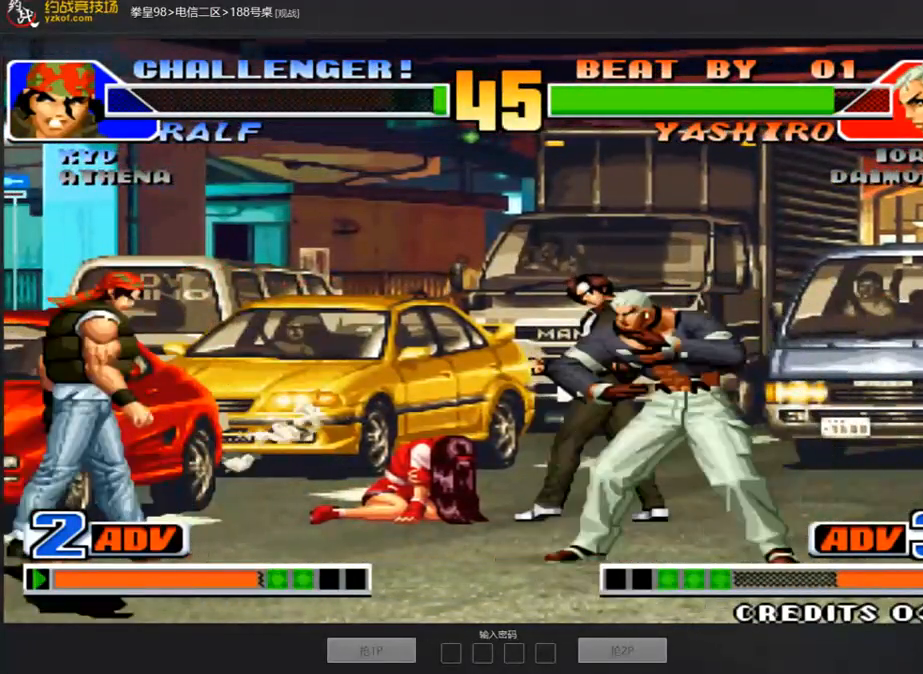
Gameplay with a controller (arcade stick); each line is a JSON object with the inputs held at the frame after it. "events" lists button and stick changes between this image and that frame as [ms after this image, input, new state], when the widget could be followed in between. Not read: L3 R3.
{"buttons": [], "left_stick": "left", "events": [[34, "left_stick", "down-left"], [167, "left_stick", "down-right"], [201, "B", "down"], [268, "left_stick", "center"], [368, "B", "up"], [469, "left_stick", "left"]]}
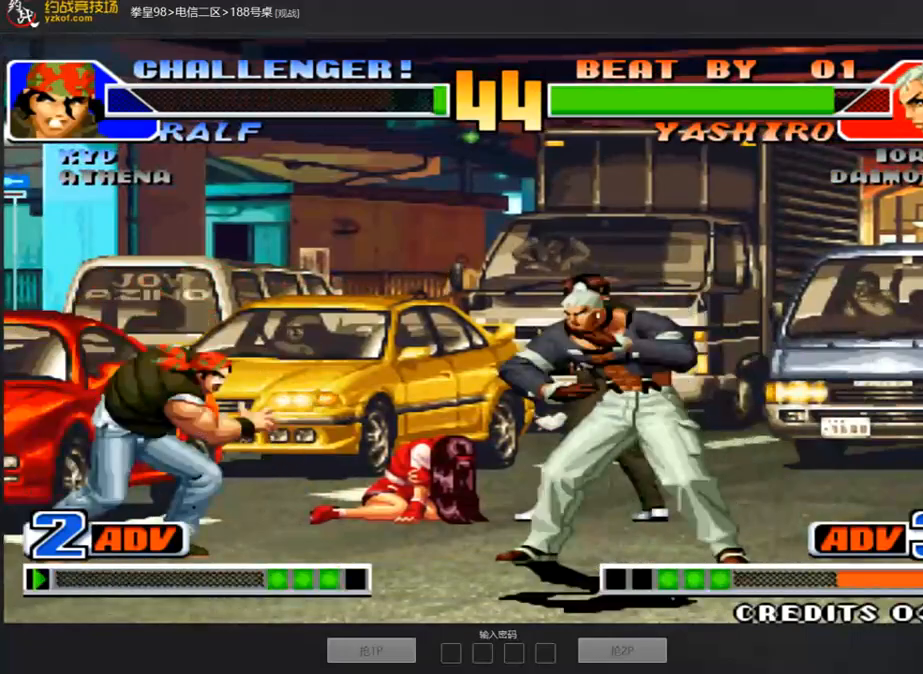
{"buttons": [], "left_stick": "down-left", "events": [[185, "left_stick", "down-left"]]}
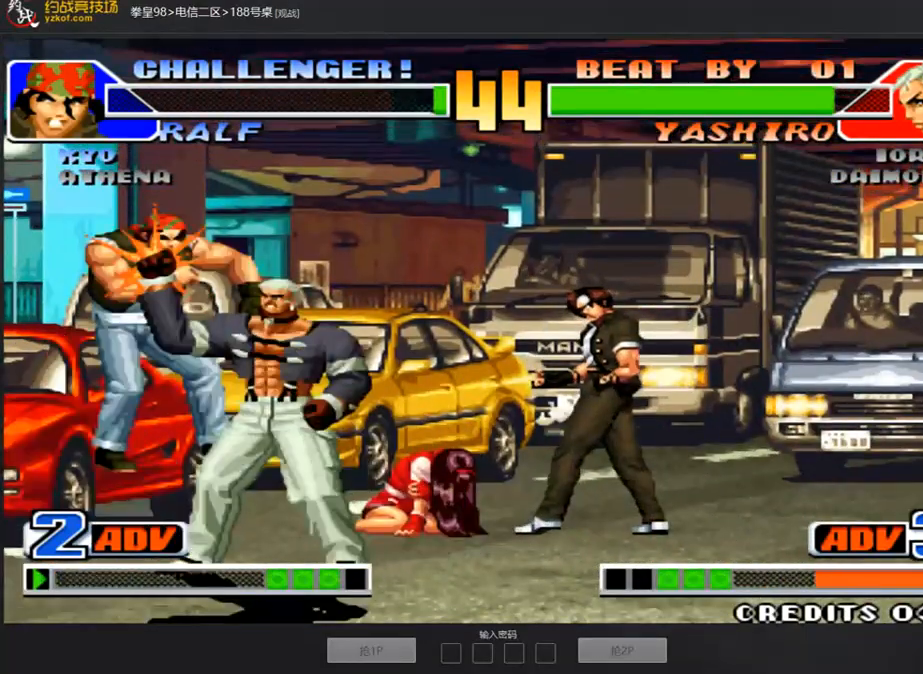
{"buttons": [], "left_stick": "center", "events": [[16, "left_stick", "left"], [67, "C", "down"], [201, "C", "up"], [335, "left_stick", "center"]]}
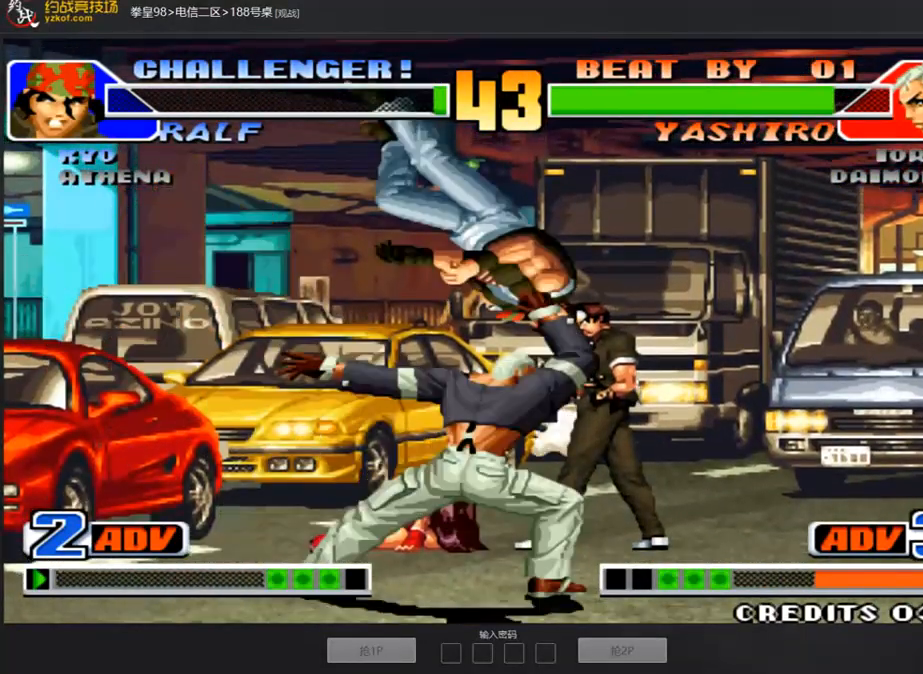
{"buttons": ["A"], "left_stick": "center", "events": [[184, "A", "down"]]}
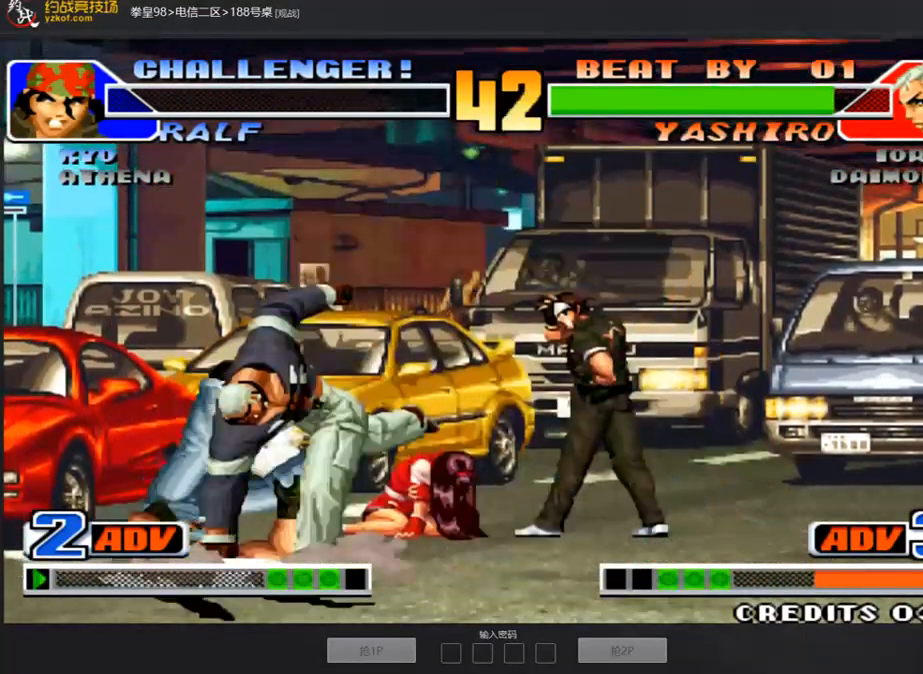
{"buttons": ["A", "B", "C"], "left_stick": "center", "events": [[67, "C", "down"], [201, "B", "down"]]}
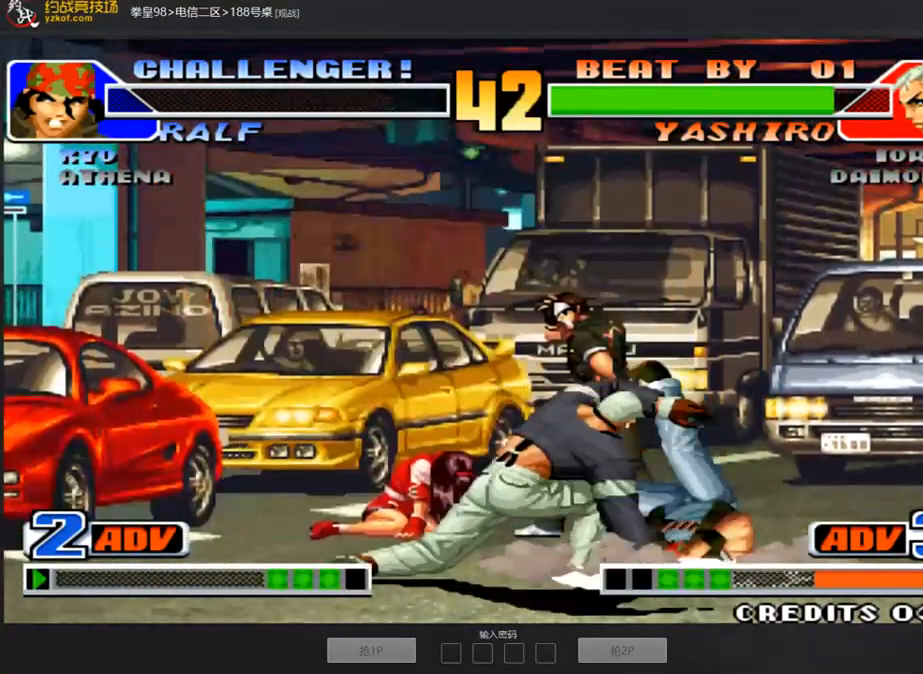
{"buttons": [], "left_stick": "center", "events": [[167, "B", "up"], [184, "A", "up"], [234, "C", "up"]]}
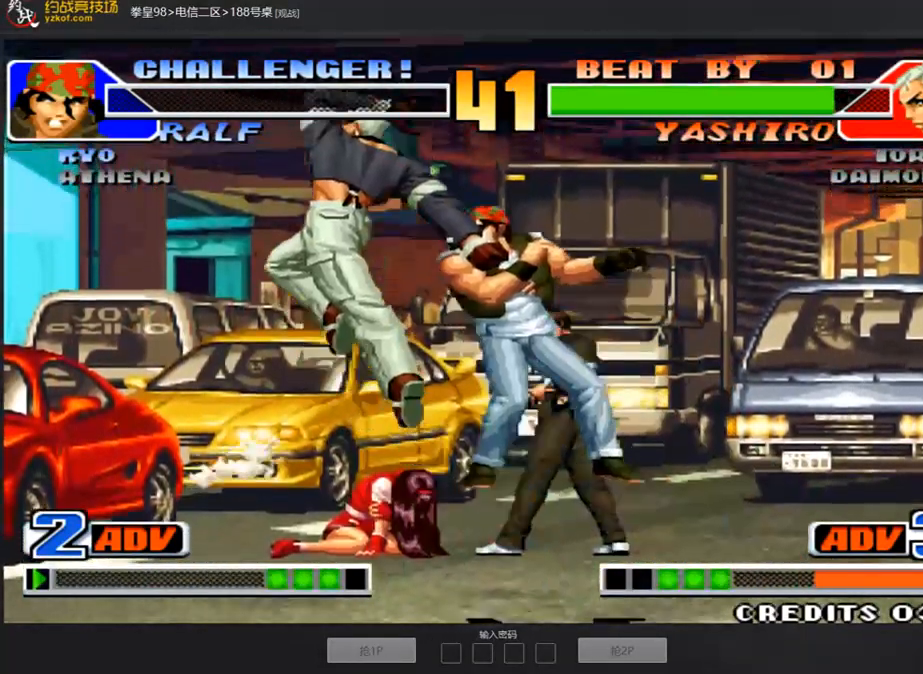
{"buttons": [], "left_stick": "center", "events": []}
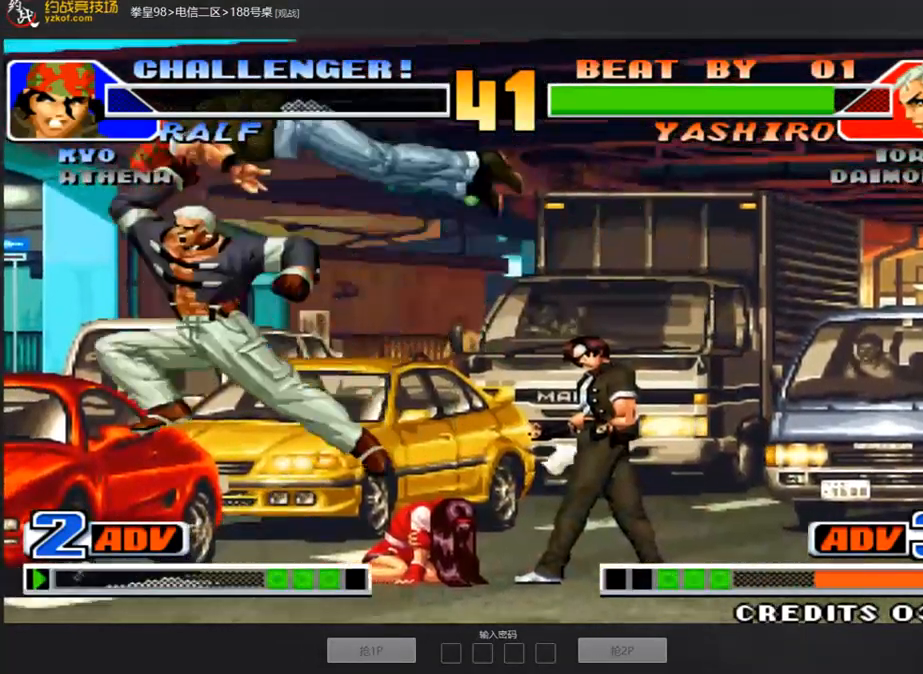
{"buttons": [], "left_stick": "center", "events": []}
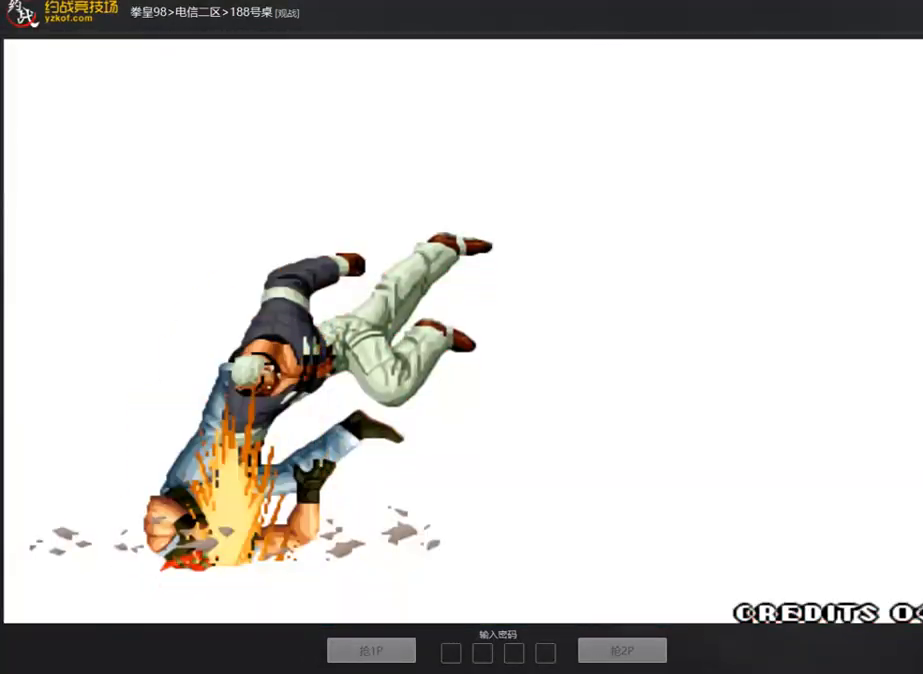
{"buttons": [], "left_stick": "center", "events": []}
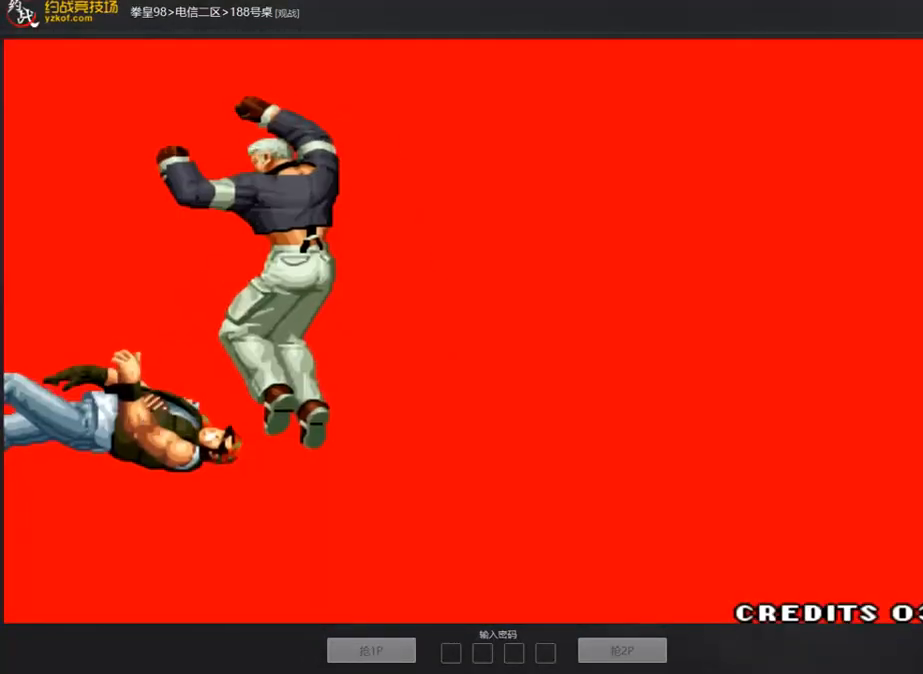
{"buttons": [], "left_stick": "center", "events": []}
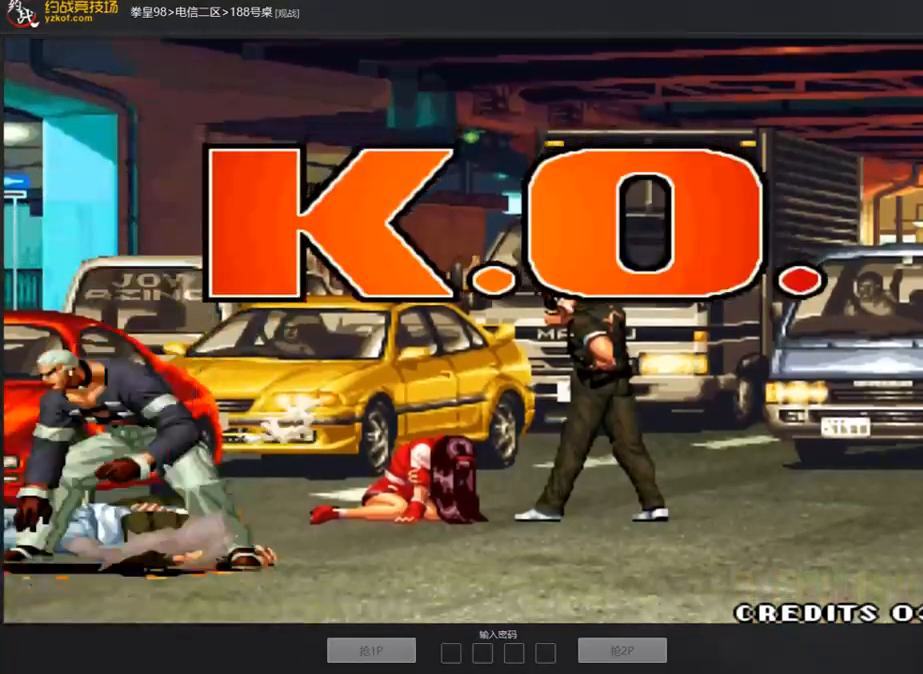
{"buttons": ["A", "B", "C", "D"], "left_stick": "center", "events": [[251, "A", "down"], [268, "C", "down"], [335, "B", "down"], [502, "D", "down"]]}
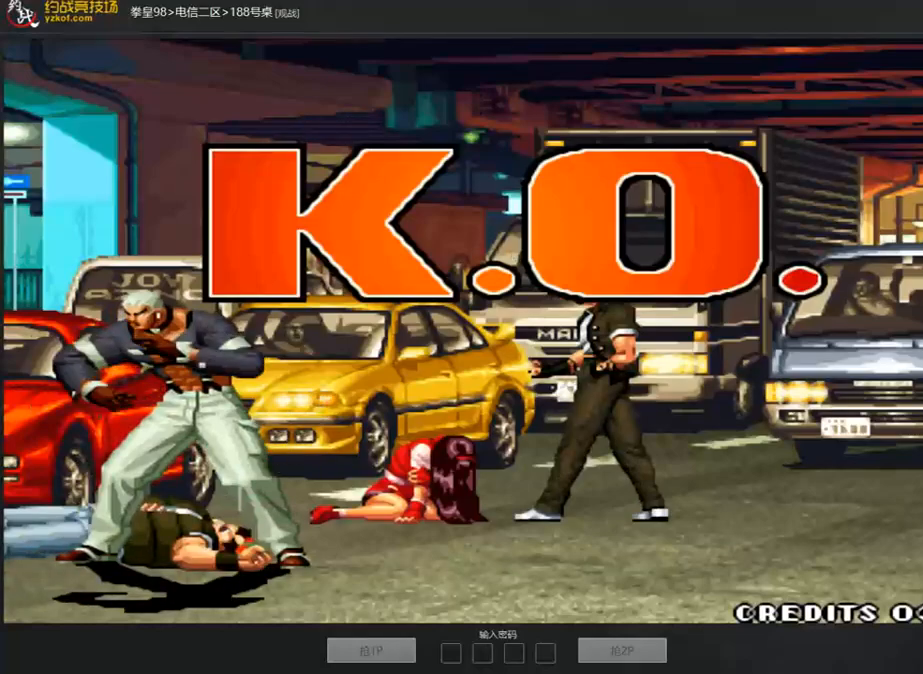
{"buttons": ["A", "B", "C", "D"], "left_stick": "right", "events": [[17, "left_stick", "right"], [218, "left_stick", "down"], [268, "left_stick", "left"], [352, "left_stick", "up"], [469, "left_stick", "right"]]}
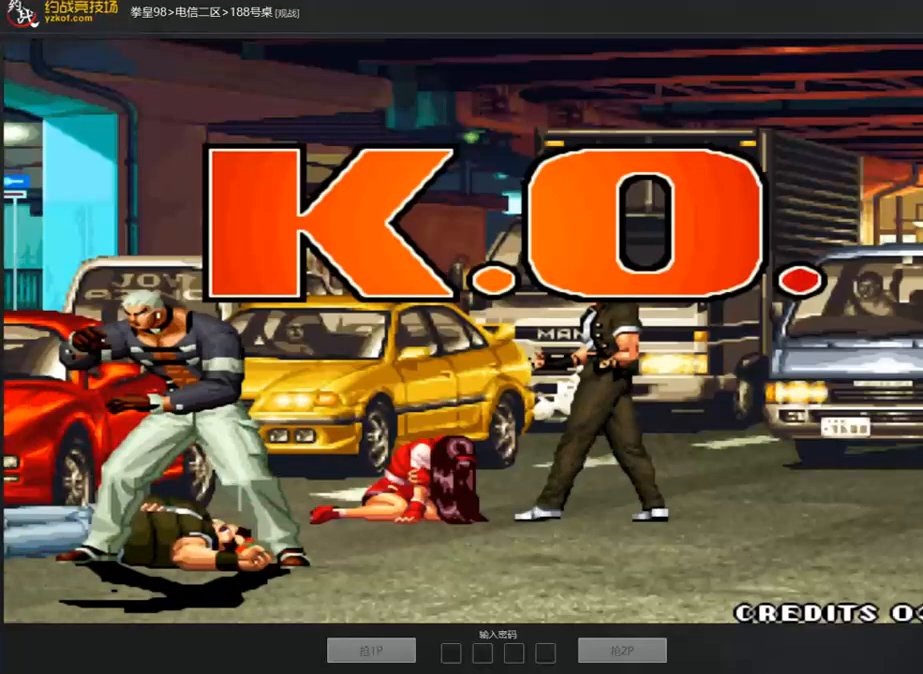
{"buttons": ["C", "D"], "left_stick": "center", "events": [[51, "left_stick", "down"], [118, "B", "up"], [134, "A", "up"], [134, "left_stick", "center"]]}
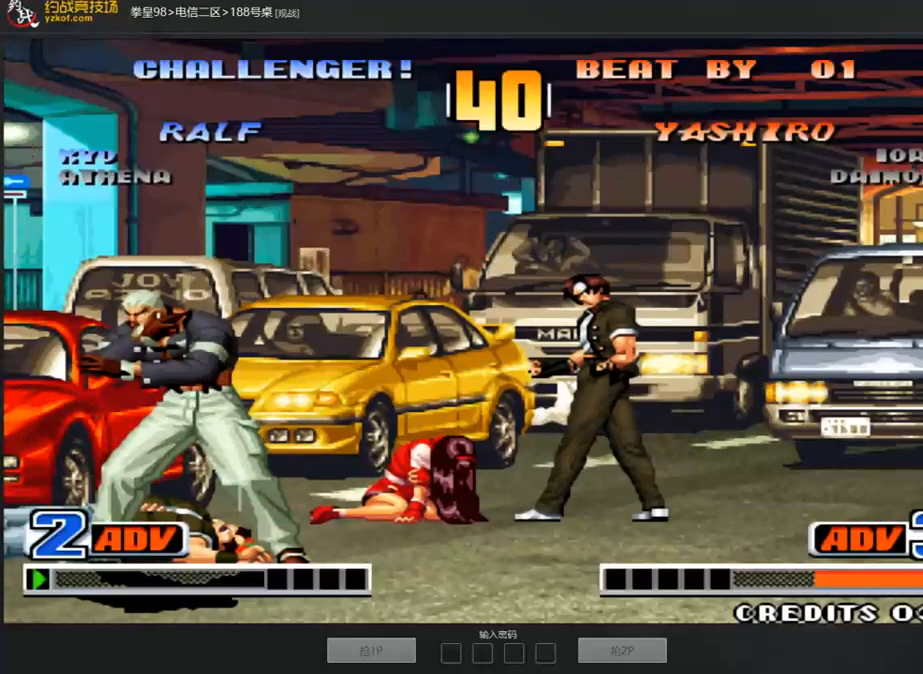
{"buttons": [], "left_stick": "center", "events": [[134, "C", "up"], [134, "D", "up"], [402, "C", "down"], [402, "D", "down"], [435, "D", "up"], [469, "C", "up"]]}
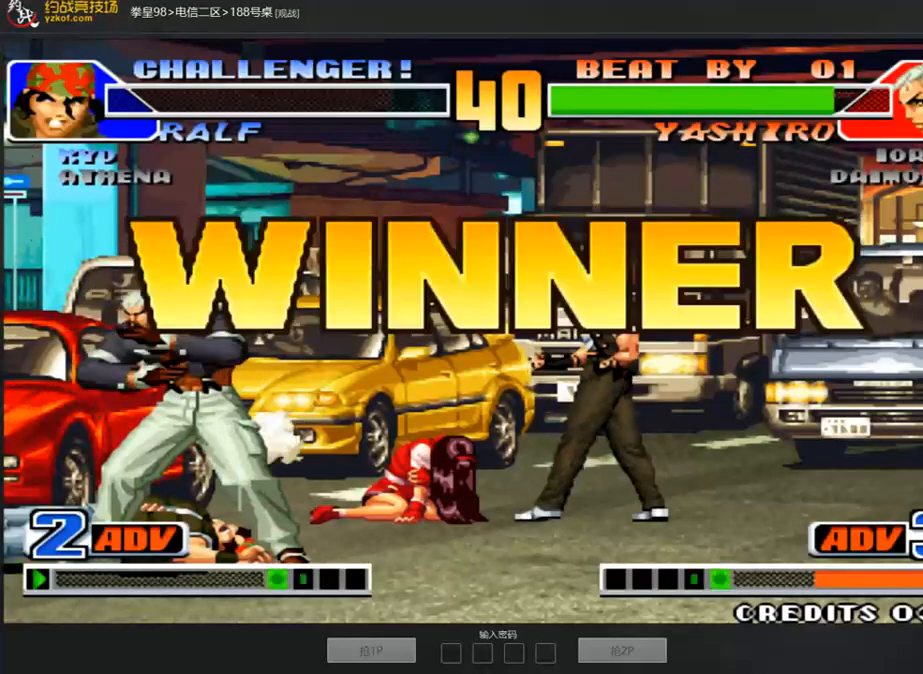
{"buttons": ["A", "C", "D"], "left_stick": "center", "events": [[34, "A", "down"], [34, "B", "down"], [34, "C", "down"], [34, "D", "down"], [84, "B", "up"], [84, "D", "up"], [101, "A", "up"], [101, "C", "up"], [168, "A", "down"], [168, "C", "down"], [168, "D", "down"], [184, "B", "down"], [235, "A", "up"], [235, "B", "up"], [235, "C", "up"], [235, "D", "up"], [318, "C", "down"], [318, "D", "down"], [368, "D", "up"], [385, "C", "up"], [486, "A", "down"], [486, "C", "down"], [486, "D", "down"]]}
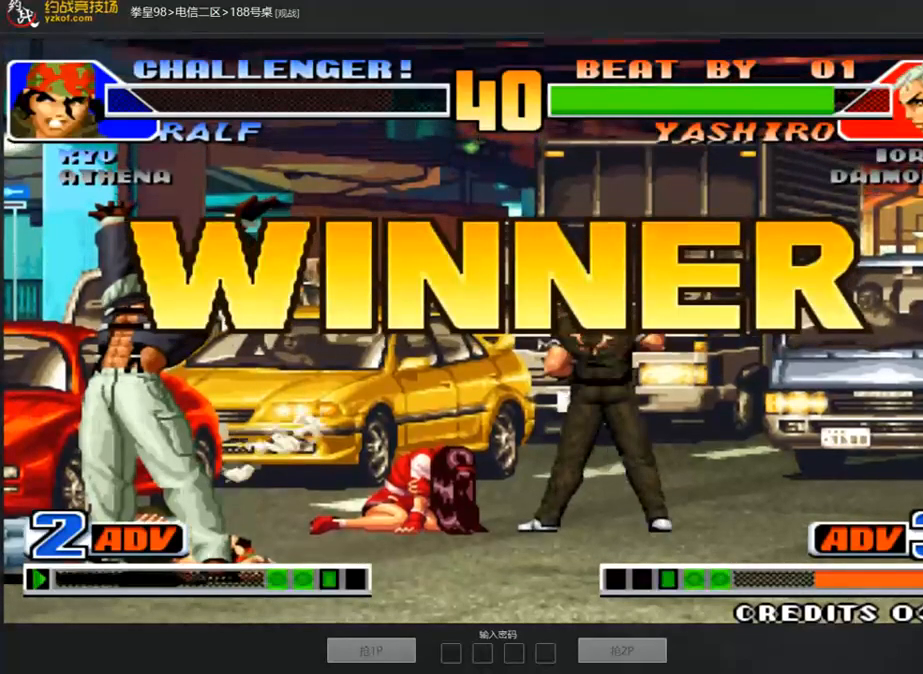
{"buttons": ["A", "B", "C", "D"], "left_stick": "center", "events": [[34, "A", "up"], [34, "C", "up"], [34, "D", "up"], [134, "A", "down"], [134, "B", "down"], [134, "C", "down"], [134, "D", "down"], [185, "A", "up"], [185, "B", "up"], [185, "C", "up"], [185, "D", "up"], [268, "A", "down"], [268, "B", "down"], [268, "C", "down"], [268, "D", "down"], [319, "B", "up"], [319, "D", "up"], [335, "A", "up"], [369, "C", "up"], [453, "A", "down"], [453, "B", "down"], [453, "C", "down"], [453, "D", "down"]]}
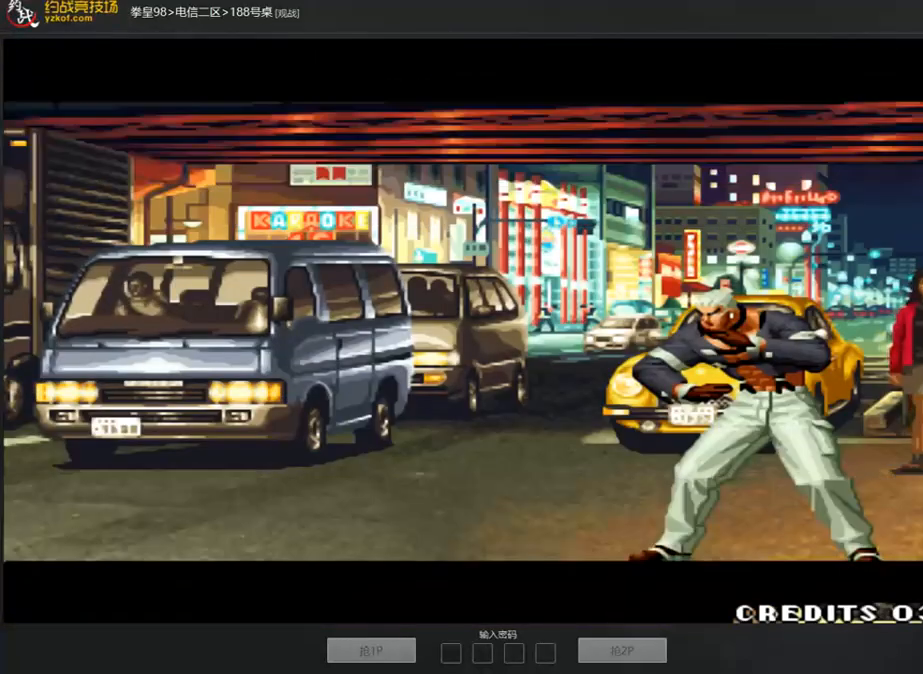
{"buttons": ["A", "C", "D"], "left_stick": "center", "events": [[17, "A", "up"], [17, "B", "up"], [17, "D", "up"], [50, "C", "up"], [217, "A", "down"], [217, "C", "down"], [217, "D", "down"], [284, "A", "up"], [284, "C", "up"], [284, "D", "up"], [351, "C", "down"], [368, "A", "down"], [368, "B", "down"], [368, "D", "down"], [418, "A", "up"], [418, "B", "up"], [418, "C", "up"], [418, "D", "up"], [485, "A", "down"], [485, "C", "down"], [485, "D", "down"]]}
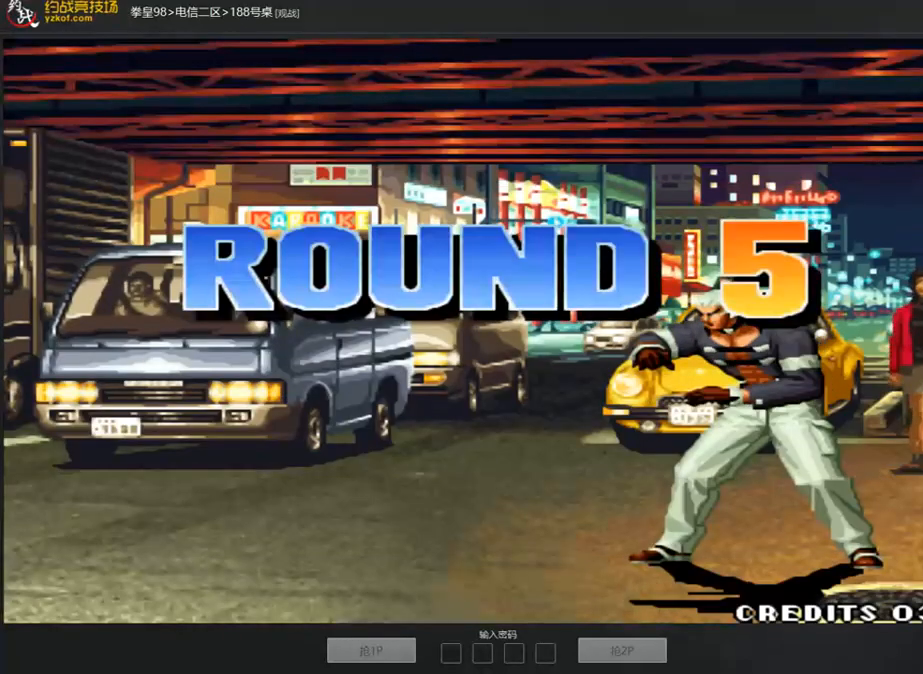
{"buttons": ["A", "C", "D"], "left_stick": "center", "events": [[67, "A", "up"], [67, "C", "up"], [67, "D", "up"], [134, "A", "down"], [134, "D", "down"], [168, "C", "down"], [201, "A", "up"], [201, "C", "up"], [201, "D", "up"], [285, "A", "down"], [285, "C", "down"], [285, "D", "down"], [352, "C", "up"], [352, "D", "up"], [385, "A", "up"], [452, "A", "down"], [452, "C", "down"], [452, "D", "down"]]}
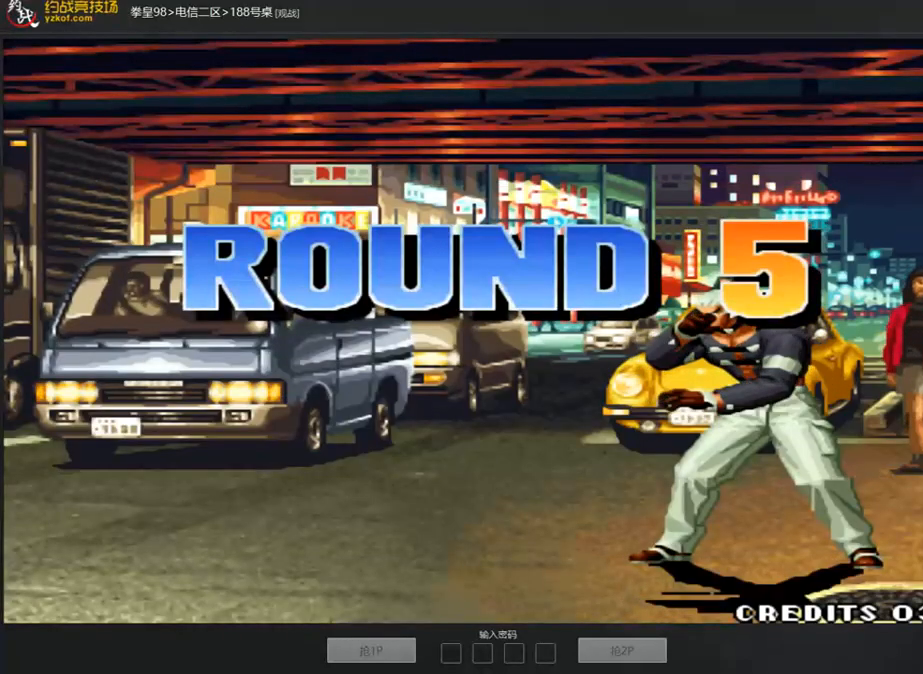
{"buttons": ["A", "B", "C", "D"], "left_stick": "right", "events": [[16, "A", "up"], [16, "C", "up"], [16, "D", "up"], [117, "A", "down"], [117, "C", "down"], [117, "D", "down"], [150, "C", "up"], [150, "D", "up"], [167, "A", "up"], [251, "A", "down"], [251, "B", "down"], [251, "C", "down"], [251, "D", "down"], [469, "left_stick", "right"]]}
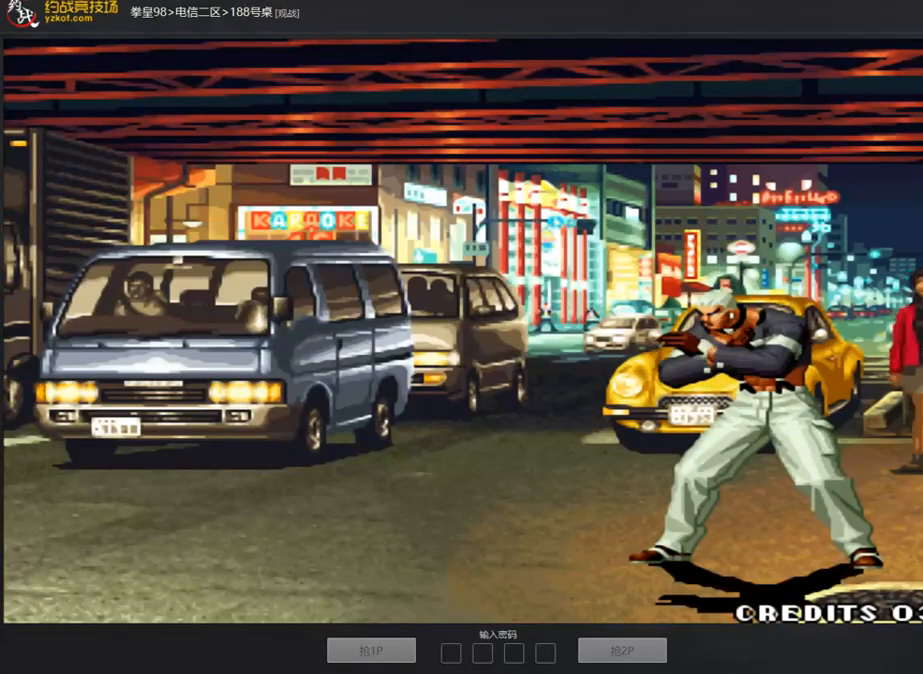
{"buttons": ["B", "C", "D"], "left_stick": "down", "events": [[100, "left_stick", "down"], [184, "left_stick", "left"], [251, "left_stick", "up"], [352, "left_stick", "right"], [419, "A", "up"], [435, "left_stick", "down"]]}
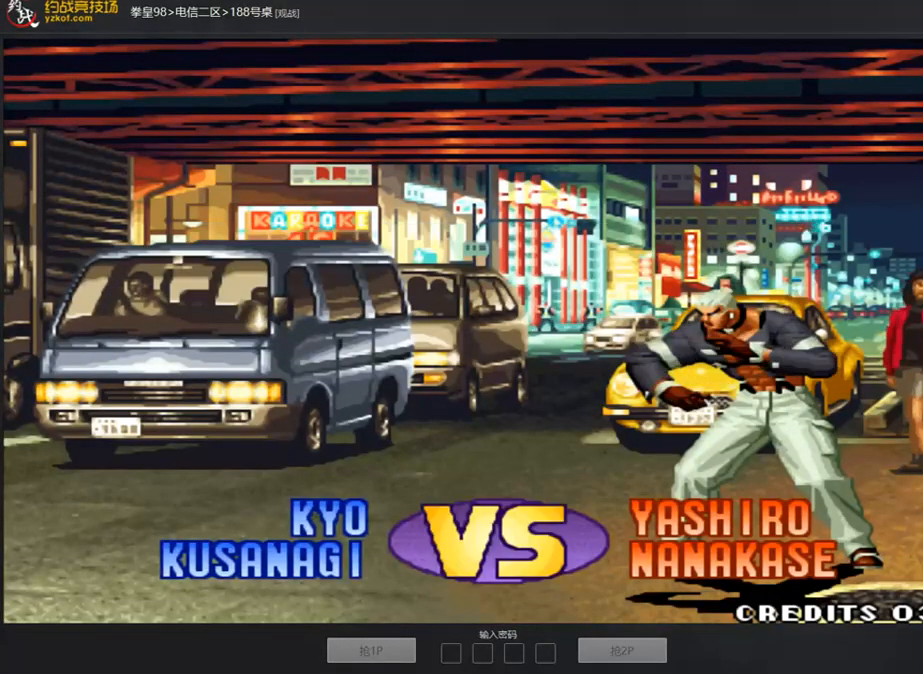
{"buttons": [], "left_stick": "center", "events": [[51, "A", "down"], [67, "B", "up"], [67, "left_stick", "center"], [118, "C", "up"], [218, "D", "up"], [335, "A", "up"]]}
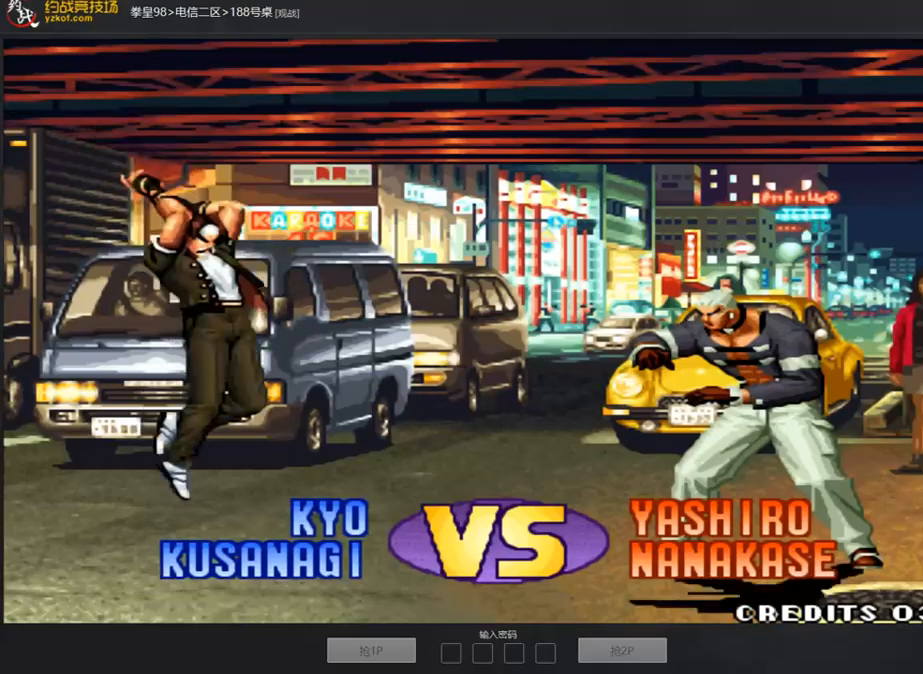
{"buttons": [], "left_stick": "center", "events": [[33, "A", "down"], [50, "C", "down"], [50, "D", "down"], [100, "C", "up"], [100, "D", "up"], [117, "A", "up"], [184, "A", "down"], [184, "B", "down"], [184, "C", "down"], [184, "D", "down"], [234, "B", "up"], [251, "A", "up"], [251, "C", "up"], [251, "D", "up"], [301, "A", "down"], [318, "B", "down"], [318, "C", "down"], [318, "D", "down"], [368, "B", "up"], [385, "A", "up"], [385, "C", "up"], [385, "D", "up"]]}
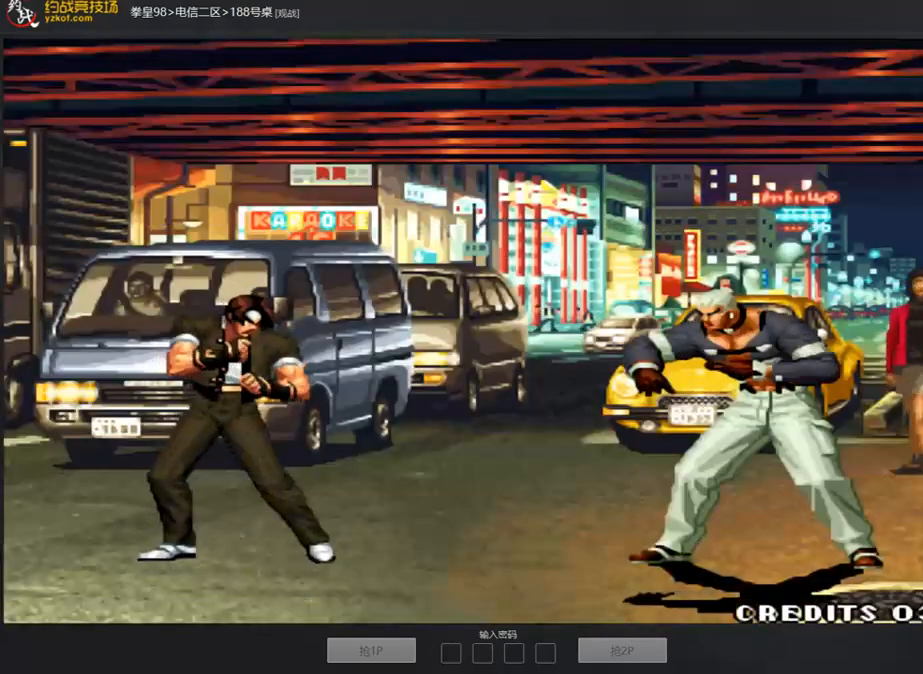
{"buttons": ["A", "B", "D"], "left_stick": "center", "events": [[17, "D", "down"], [50, "A", "down"], [50, "C", "down"], [117, "A", "up"], [117, "C", "up"], [117, "D", "up"], [201, "A", "down"], [201, "B", "down"], [201, "C", "down"], [201, "D", "down"], [251, "A", "up"], [251, "B", "up"], [251, "C", "up"], [268, "D", "up"], [368, "C", "down"], [368, "D", "down"], [402, "C", "up"], [435, "D", "up"], [486, "A", "down"], [486, "B", "down"], [486, "D", "down"]]}
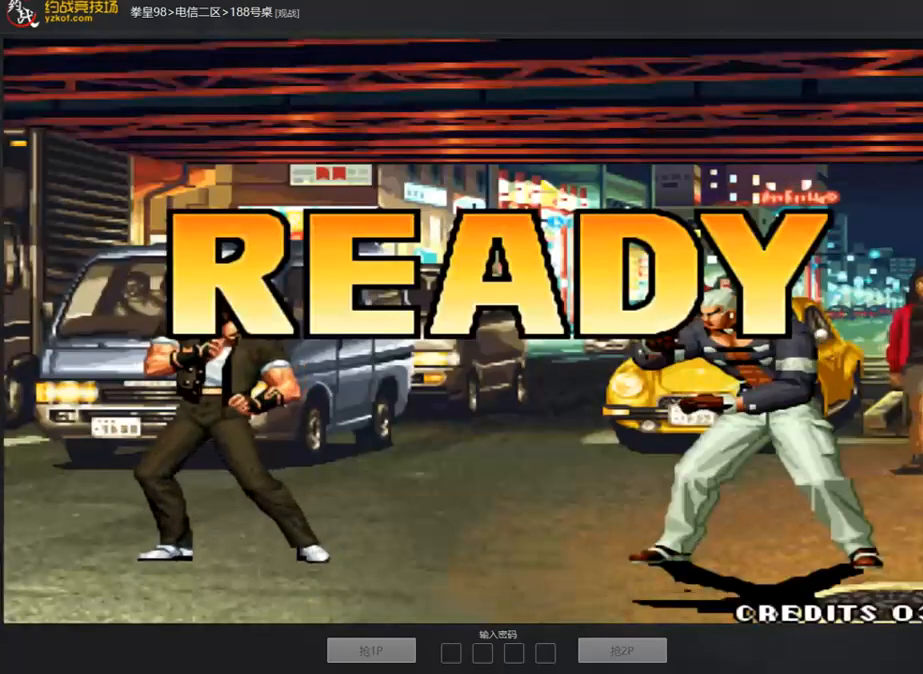
{"buttons": [], "left_stick": "down", "events": [[17, "C", "down"], [51, "A", "up"], [51, "B", "up"], [51, "C", "up"], [84, "D", "up"], [134, "A", "down"], [134, "B", "down"], [134, "C", "down"], [134, "D", "down"], [352, "A", "up"], [352, "B", "up"], [352, "C", "up"], [352, "D", "up"], [352, "left_stick", "right"], [469, "left_stick", "down"]]}
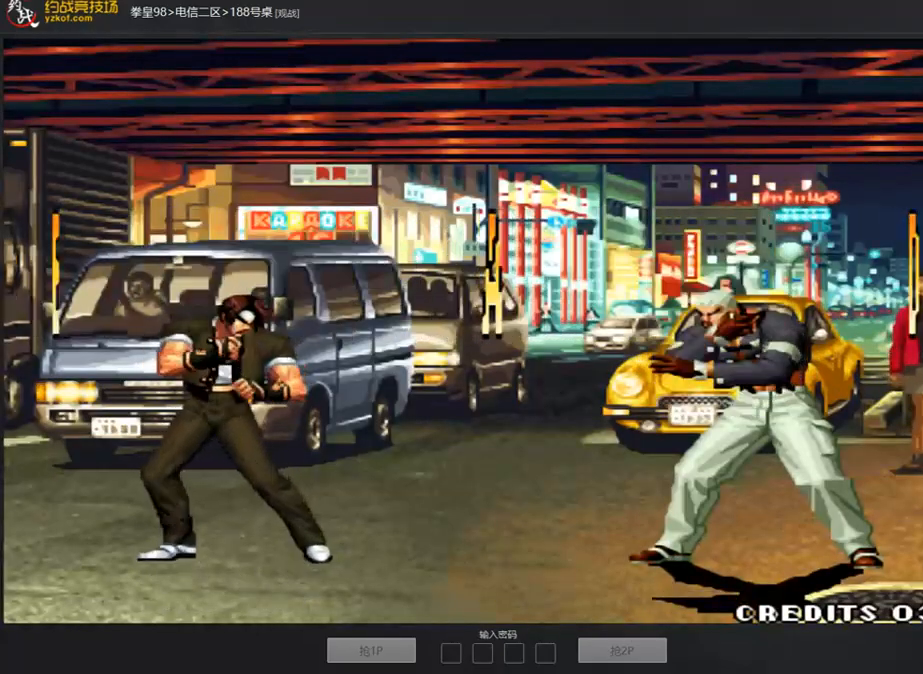
{"buttons": [], "left_stick": "center", "events": [[50, "left_stick", "left"], [117, "left_stick", "up"], [184, "left_stick", "right"], [268, "left_stick", "down"], [318, "left_stick", "center"]]}
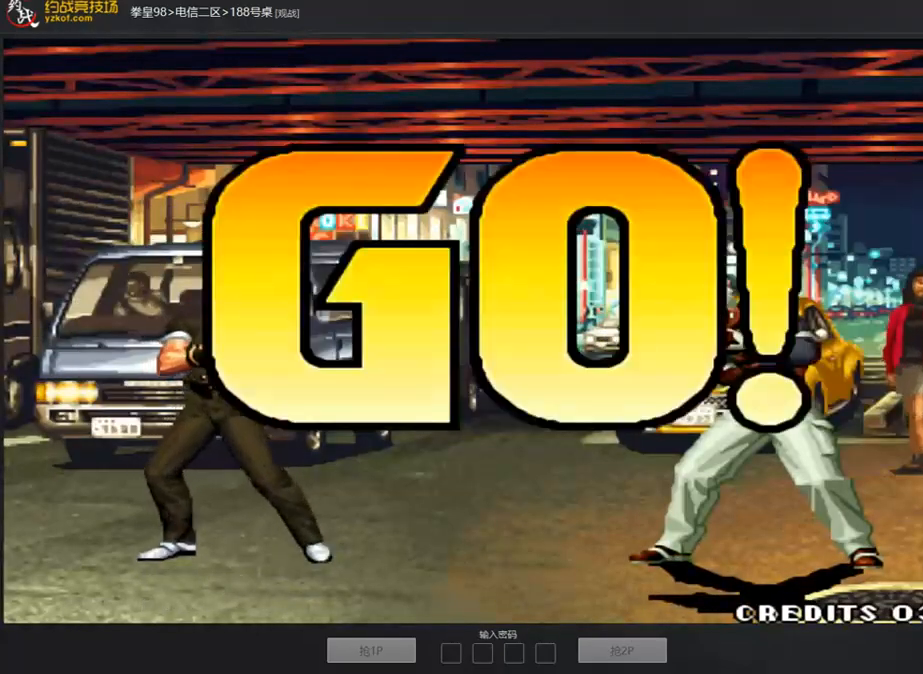
{"buttons": [], "left_stick": "down", "events": [[34, "A", "down"], [34, "B", "down"], [34, "C", "down"], [34, "D", "down"], [84, "A", "up"], [84, "B", "up"], [84, "C", "up"], [84, "D", "up"], [151, "C", "down"], [151, "D", "down"], [184, "A", "down"], [184, "B", "down"], [285, "A", "up"], [285, "B", "up"], [285, "C", "up"], [285, "D", "up"], [402, "left_stick", "right"], [486, "left_stick", "down"]]}
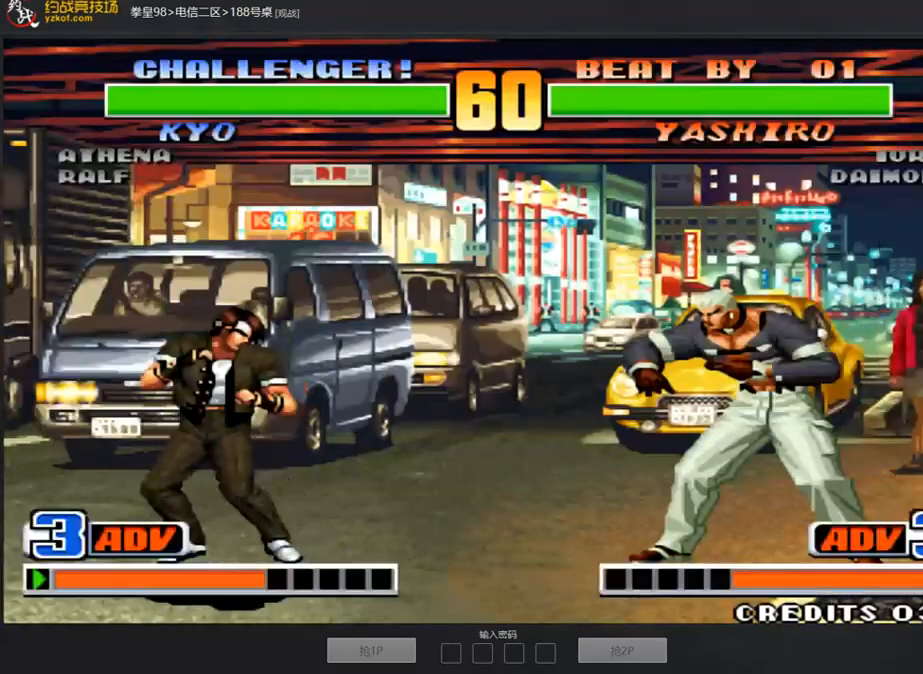
{"buttons": [], "left_stick": "right", "events": [[50, "left_stick", "left"], [267, "left_stick", "center"], [318, "left_stick", "right"]]}